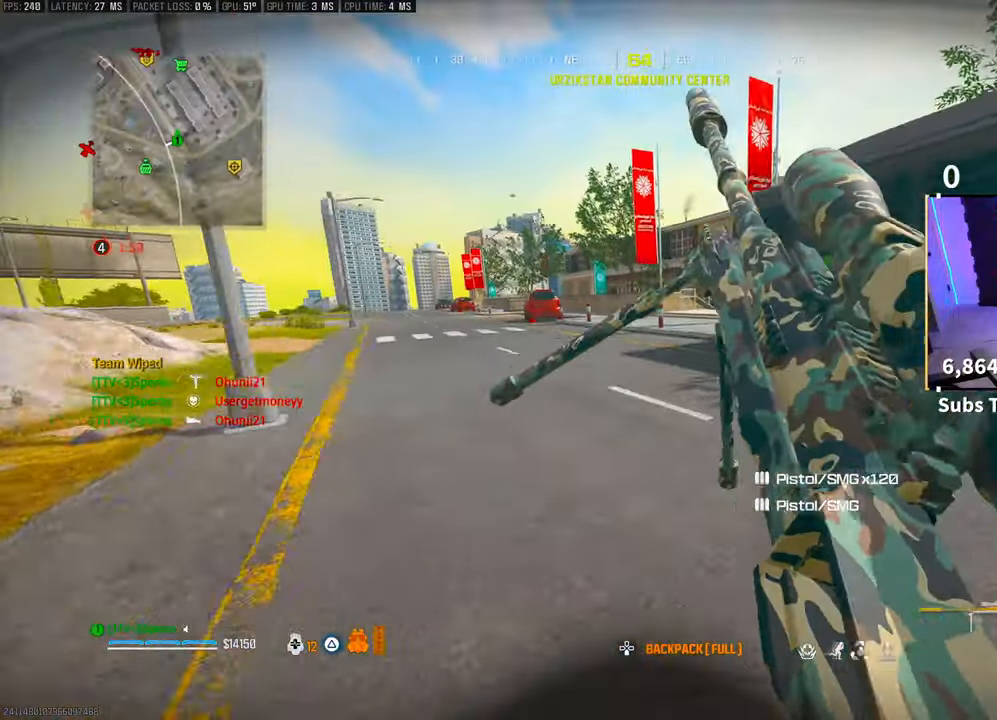
Gameplay with a controller (PlayStation layout); each line is a JSON object with the inputs held at the frame after it (dt_ms = milliseconds from this image to that frame). "events" lists button and stick changes between this image and that frame as [ms after this image, input, new state], when the widget could be followed in between. Not read: HOME.
{"dt_ms": 500, "buttons": ["CROSS"], "left_stick": "up", "right_stick": "center", "events": [[100, "R3", "down"], [283, "R3", "up"], [500, "CROSS", "down"]]}
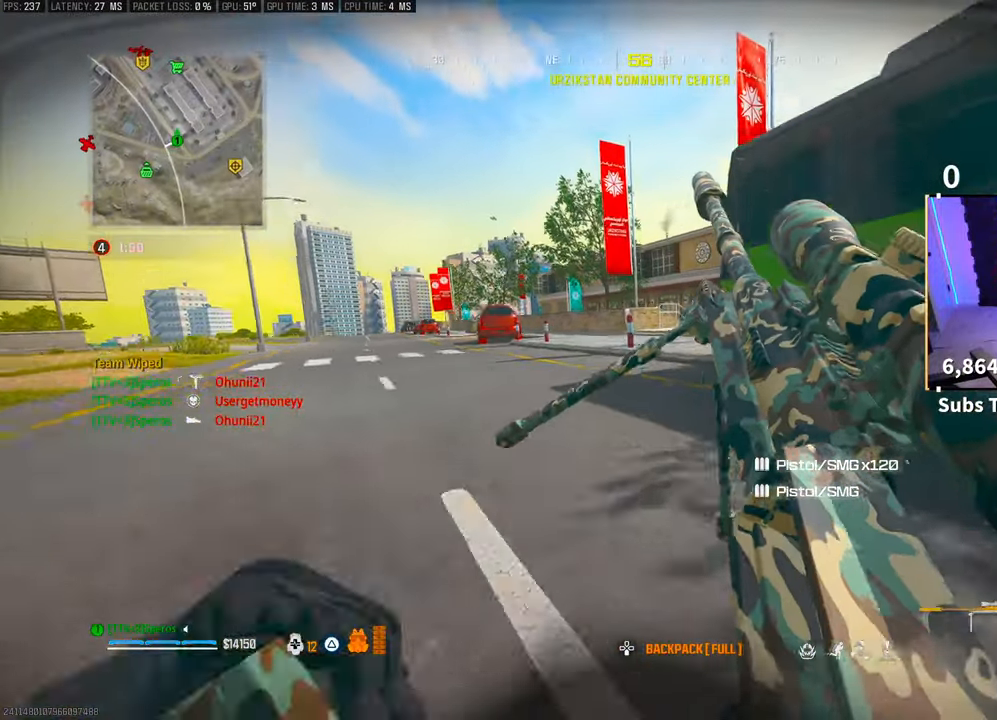
{"dt_ms": 500, "buttons": ["R3"], "left_stick": "up", "right_stick": "center", "events": [[150, "CROSS", "up"], [233, "L3", "down"], [350, "L3", "up"], [500, "R3", "down"]]}
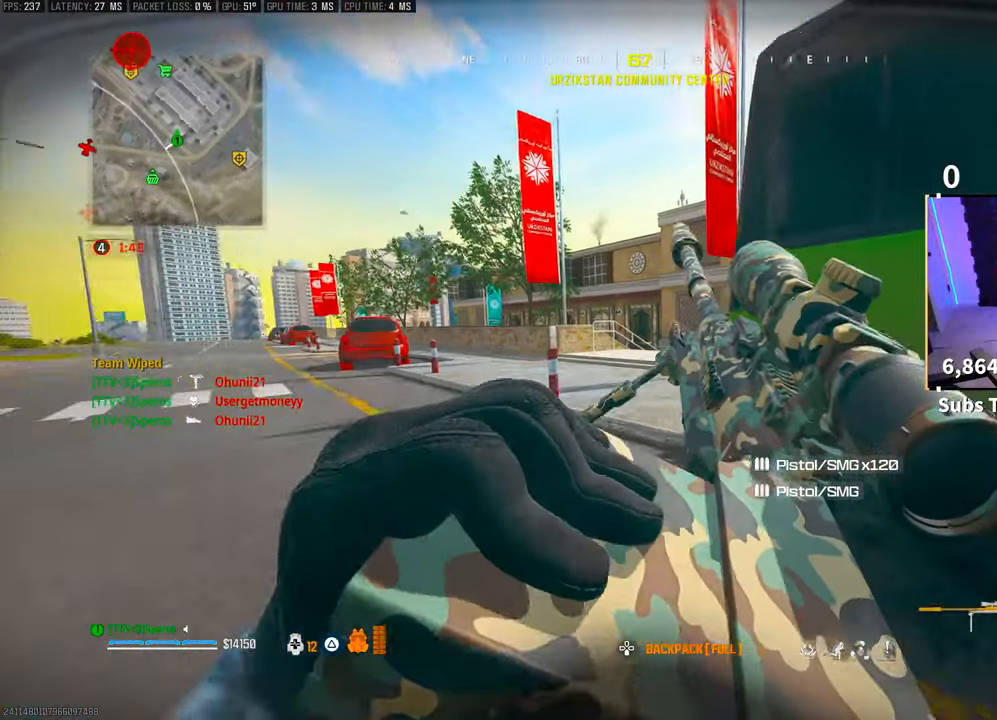
{"dt_ms": 500, "buttons": ["TRIANGLE", "L3"], "left_stick": "up", "right_stick": "center", "events": [[150, "R3", "up"], [200, "R3", "down"], [250, "CROSS", "down"], [350, "R3", "up"], [400, "CROSS", "up"], [450, "L3", "down"], [500, "TRIANGLE", "down"]]}
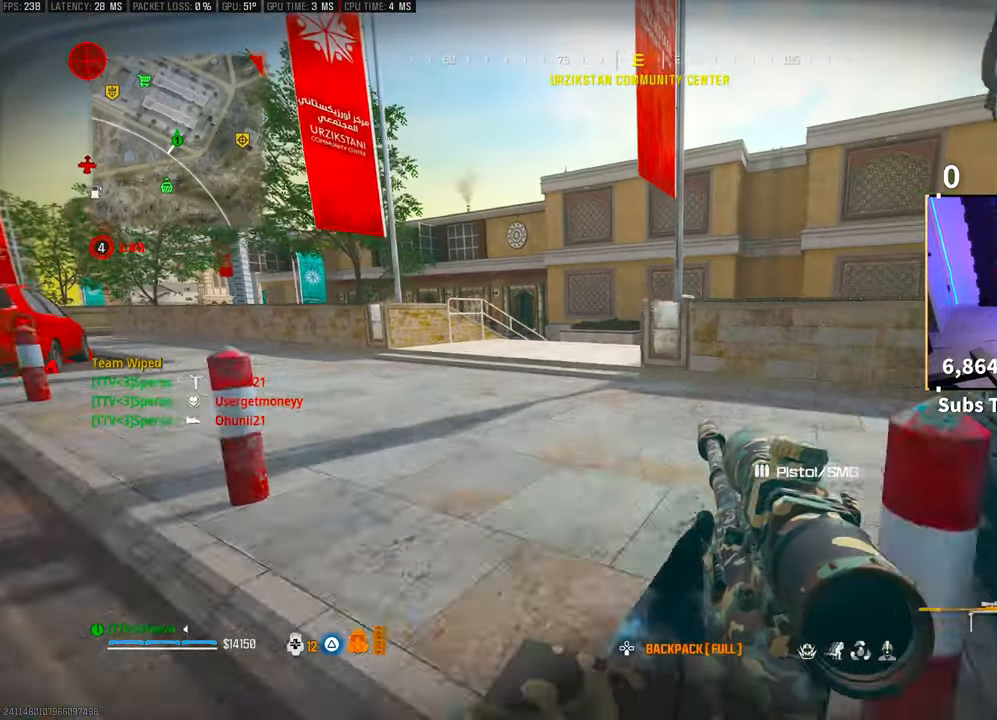
{"dt_ms": 500, "buttons": ["CROSS", "TRIANGLE"], "left_stick": "up", "right_stick": "center", "events": [[50, "L3", "up"], [83, "TRIANGLE", "up"], [150, "L3", "down"], [250, "L3", "up"], [300, "L3", "down"], [433, "CROSS", "down"], [433, "L3", "up"], [450, "TRIANGLE", "down"]]}
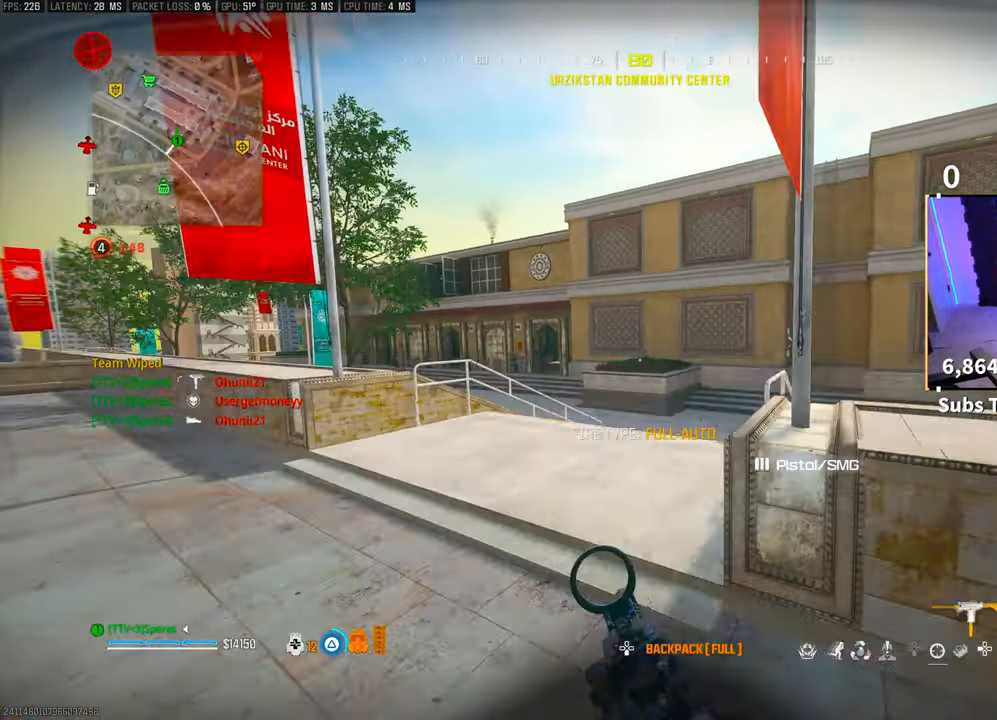
{"dt_ms": 500, "buttons": ["L3"], "left_stick": "up", "right_stick": "center", "events": [[33, "TRIANGLE", "up"], [50, "CROSS", "up"], [100, "TRIANGLE", "down"], [150, "TRIANGLE", "up"], [450, "L3", "down"]]}
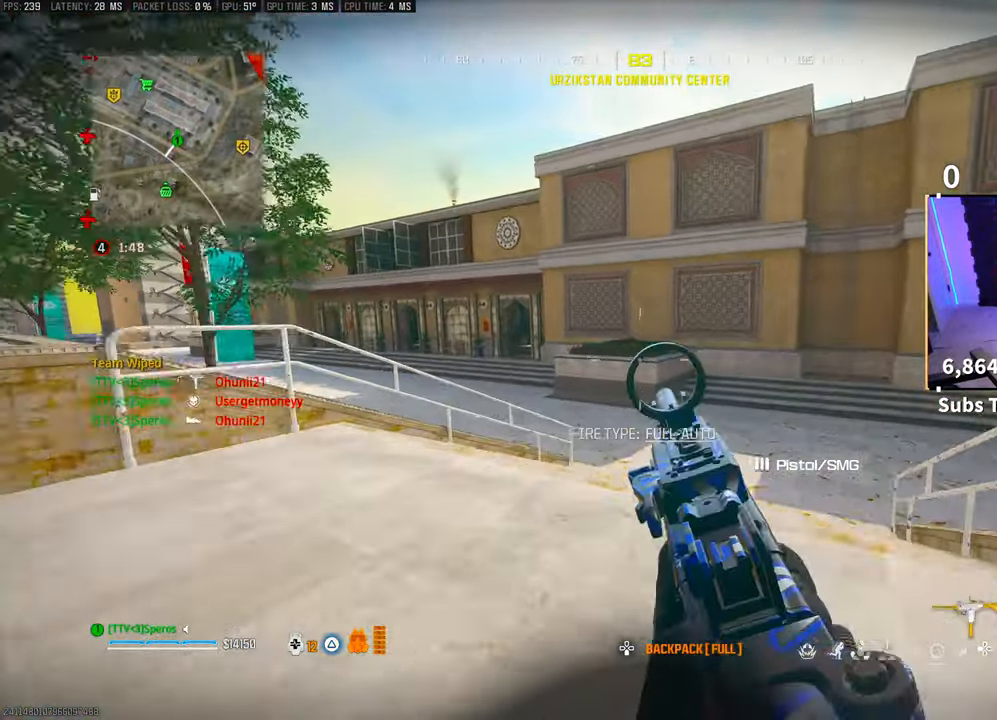
{"dt_ms": 500, "buttons": [], "left_stick": "up", "right_stick": "center", "events": [[100, "L3", "up"], [300, "R3", "down"], [500, "R3", "up"]]}
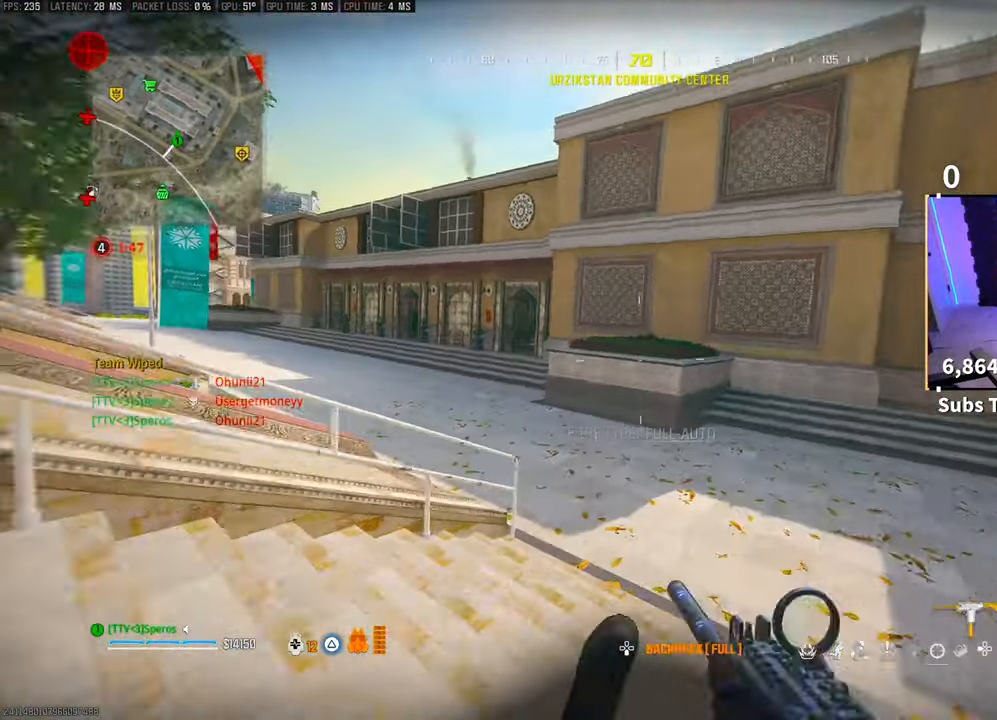
{"dt_ms": 500, "buttons": ["L3"], "left_stick": "up", "right_stick": "center", "events": [[350, "CROSS", "down"], [500, "CROSS", "up"], [500, "L3", "down"]]}
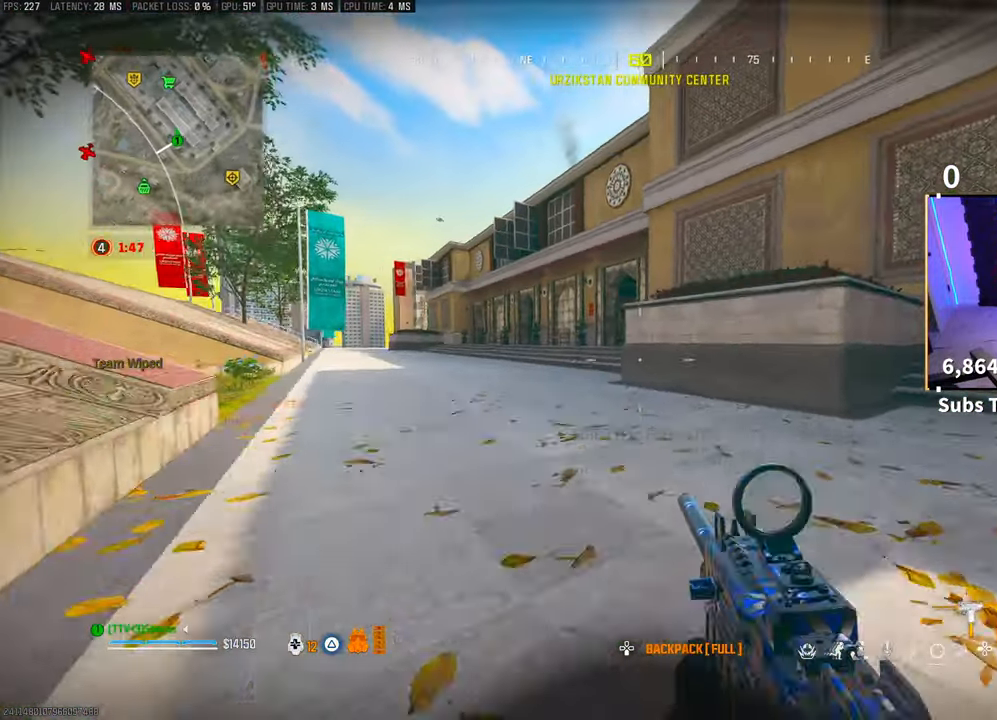
{"dt_ms": 500, "buttons": [], "left_stick": "up", "right_stick": "center", "events": [[250, "CROSS", "down"], [300, "L3", "up"], [433, "CROSS", "up"]]}
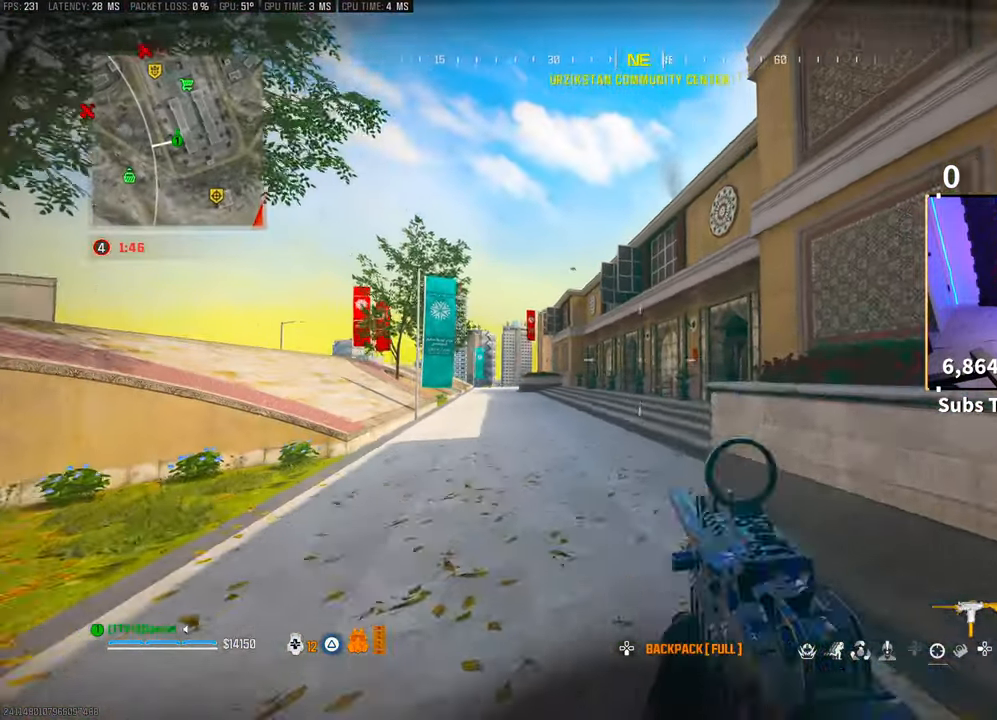
{"dt_ms": 500, "buttons": [], "left_stick": "up", "right_stick": "center", "events": []}
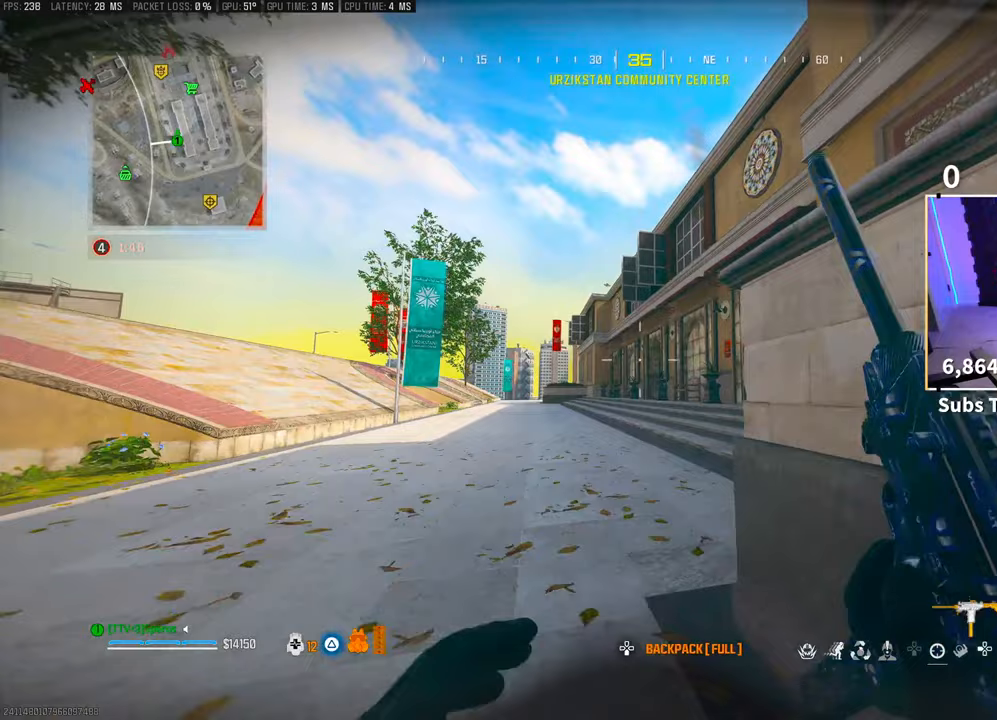
{"dt_ms": 500, "buttons": [], "left_stick": "up", "right_stick": "center", "events": []}
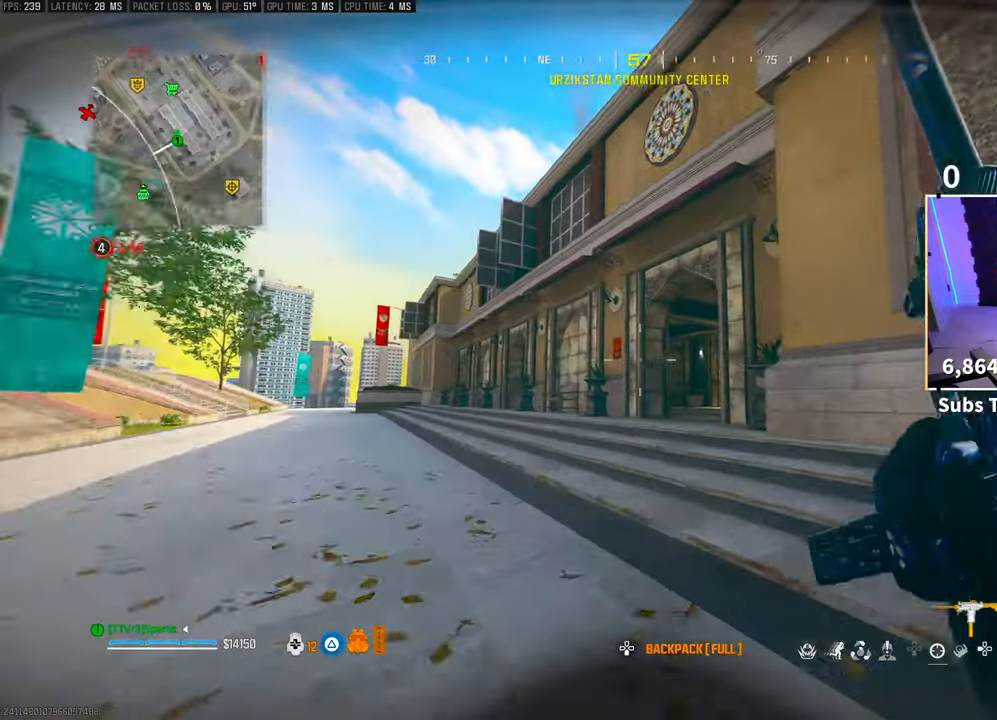
{"dt_ms": 500, "buttons": [], "left_stick": "up", "right_stick": "center", "events": [[83, "R3", "down"], [200, "R3", "up"], [250, "R3", "down"], [333, "CROSS", "down"], [400, "R3", "up"], [500, "CROSS", "up"]]}
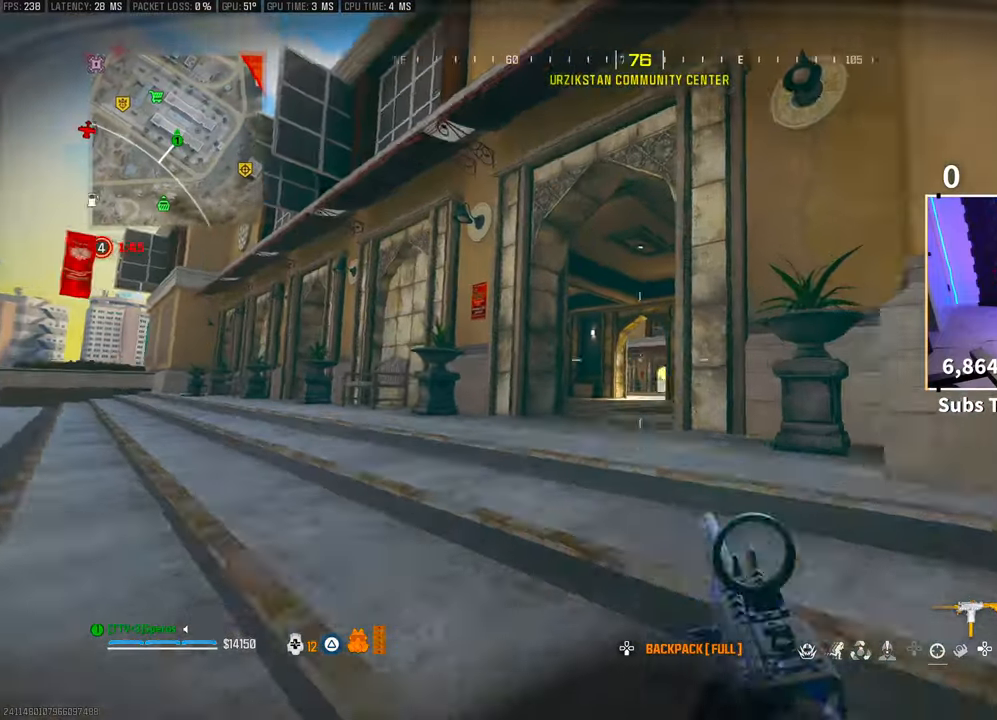
{"dt_ms": 500, "buttons": [], "left_stick": "up", "right_stick": "center", "events": [[100, "L3", "down"], [250, "CROSS", "down"], [250, "L3", "up"], [400, "CROSS", "up"]]}
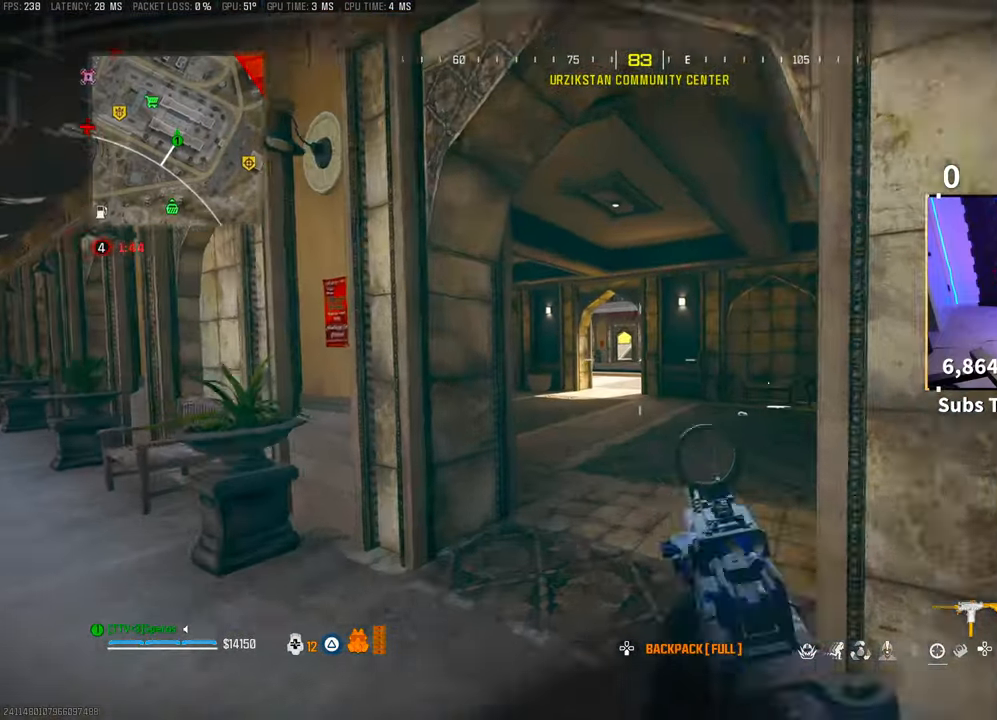
{"dt_ms": 500, "buttons": [], "left_stick": "up", "right_stick": "center", "events": [[233, "L2", "down"], [300, "TRIANGLE", "down"], [350, "TRIANGLE", "up"], [433, "L2", "up"], [433, "TRIANGLE", "down"], [483, "TRIANGLE", "up"]]}
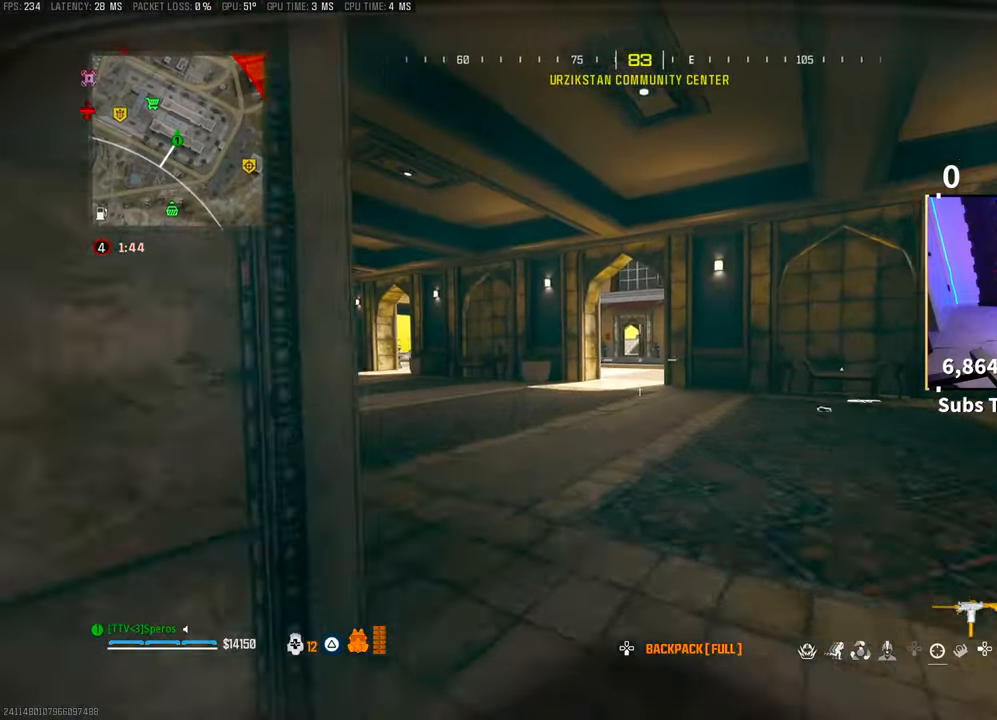
{"dt_ms": 500, "buttons": ["CROSS"], "left_stick": "up", "right_stick": "center"}
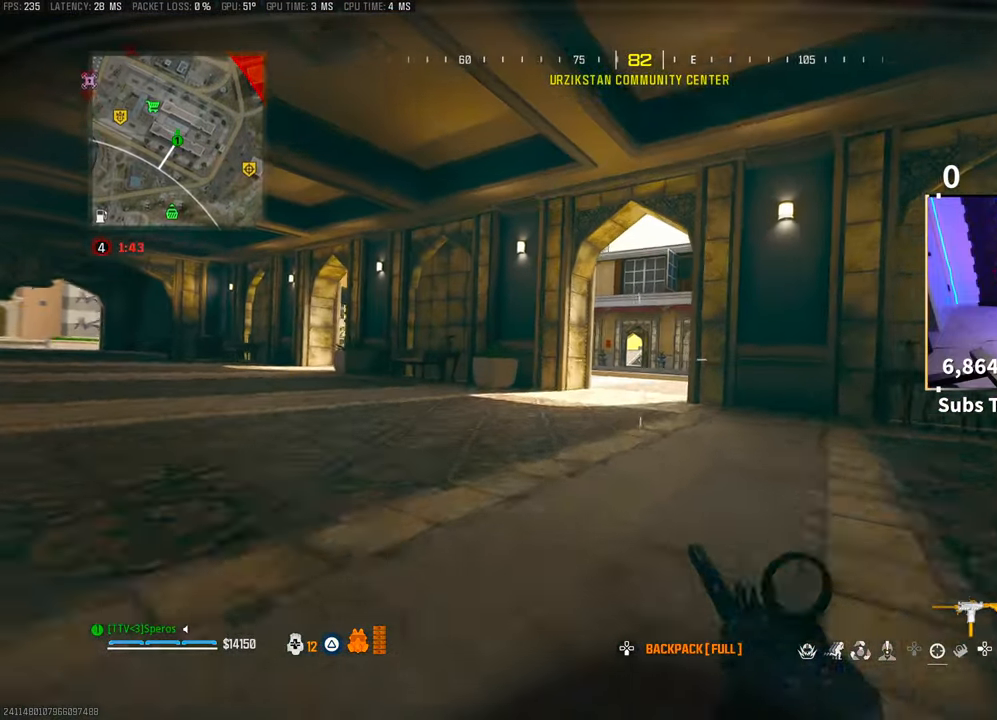
{"dt_ms": 500, "buttons": ["R3"], "left_stick": "up", "right_stick": "center"}
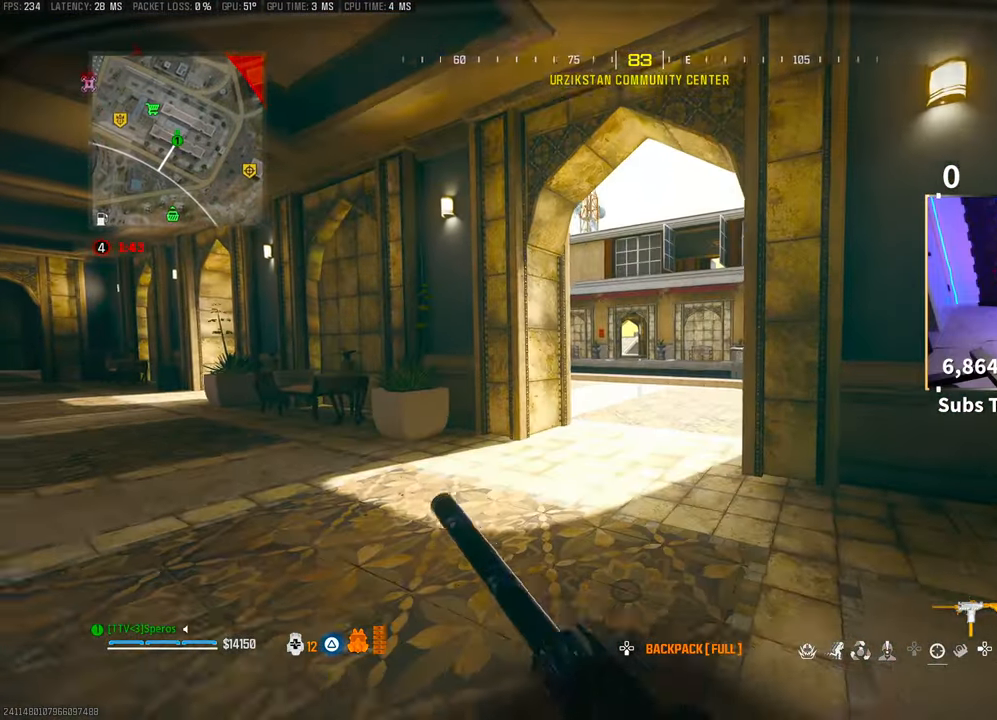
{"dt_ms": 500, "buttons": ["L3"], "left_stick": "up", "right_stick": "center"}
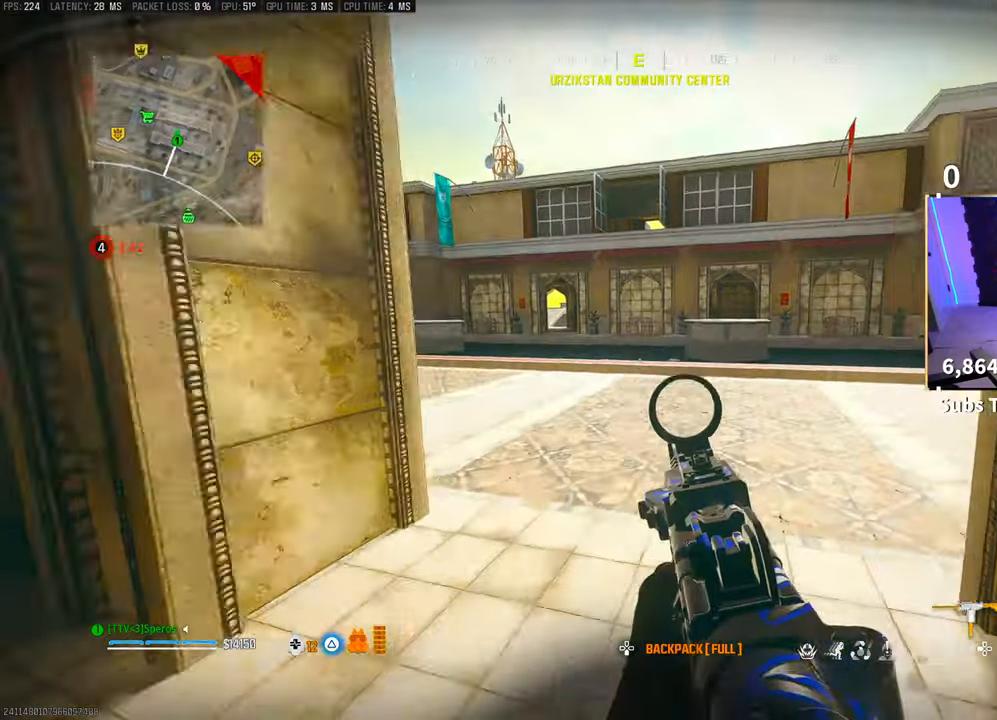
{"dt_ms": 1000, "buttons": [], "left_stick": "up", "right_stick": "center"}
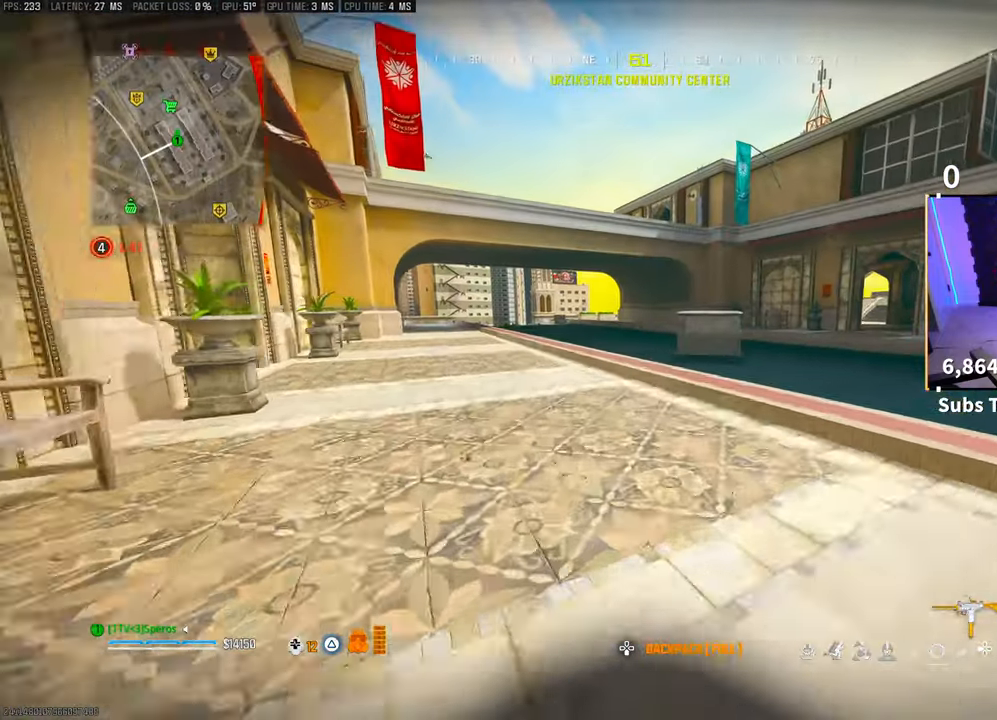
{"dt_ms": 1000, "buttons": [], "left_stick": "up", "right_stick": "center"}
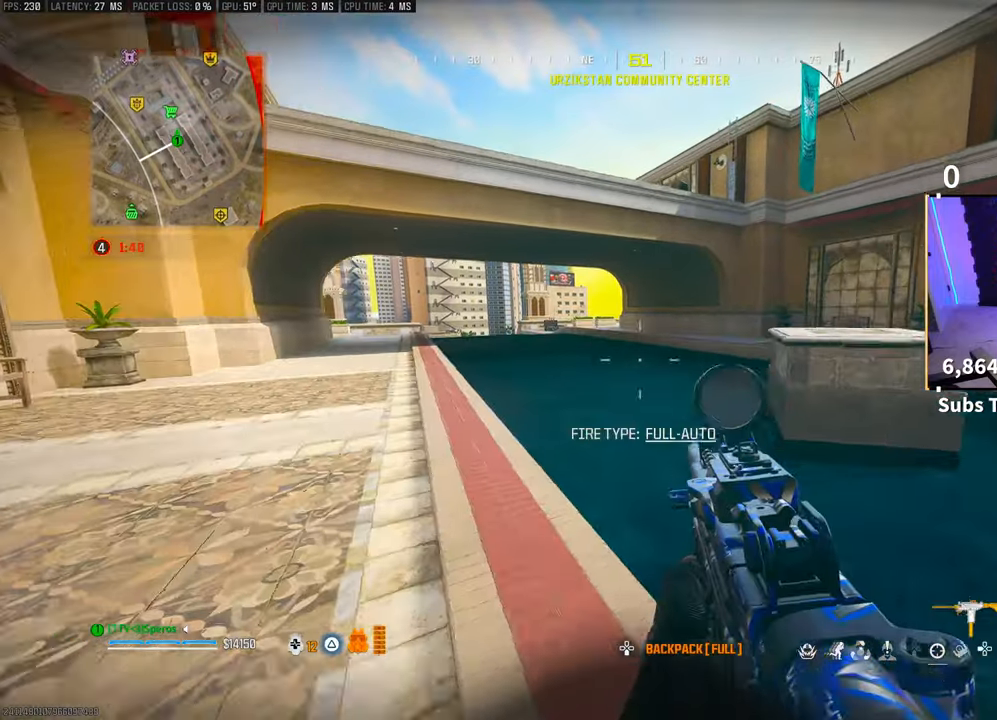
{"dt_ms": 500, "buttons": [], "left_stick": "up", "right_stick": "center", "events": [[50, "L3", "down"], [183, "L3", "up"], [200, "CROSS", "down"], [200, "TRIANGLE", "down"], [300, "TRIANGLE", "up"], [350, "CROSS", "up"]]}
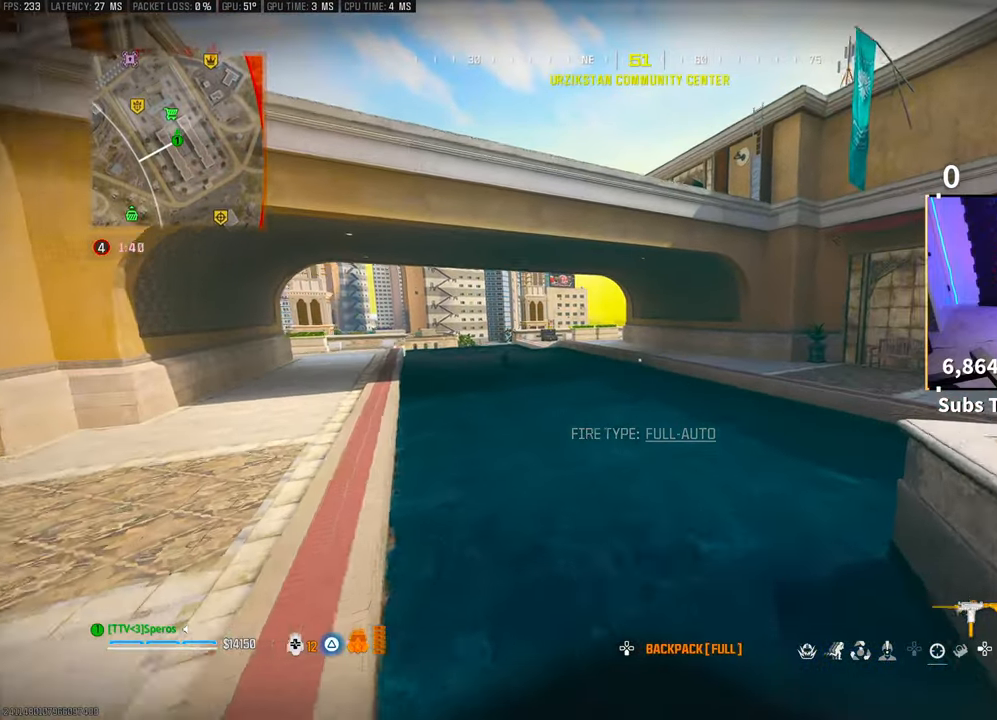
{"dt_ms": 500, "buttons": ["TRIANGLE"], "left_stick": "up", "right_stick": "center"}
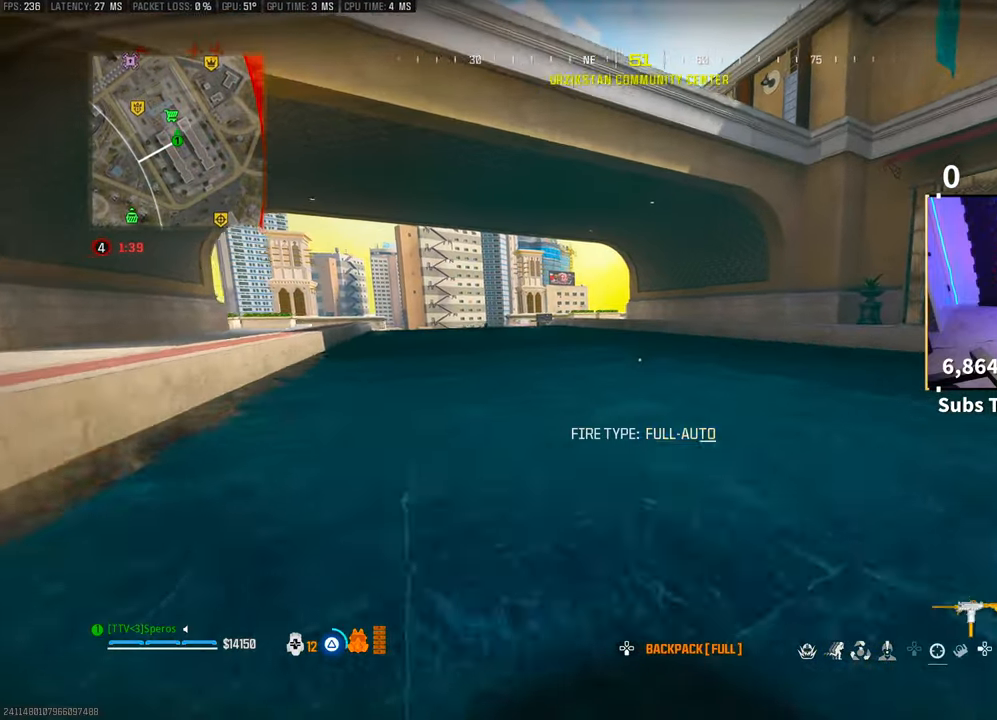
{"dt_ms": 1000, "buttons": [], "left_stick": "up", "right_stick": "center"}
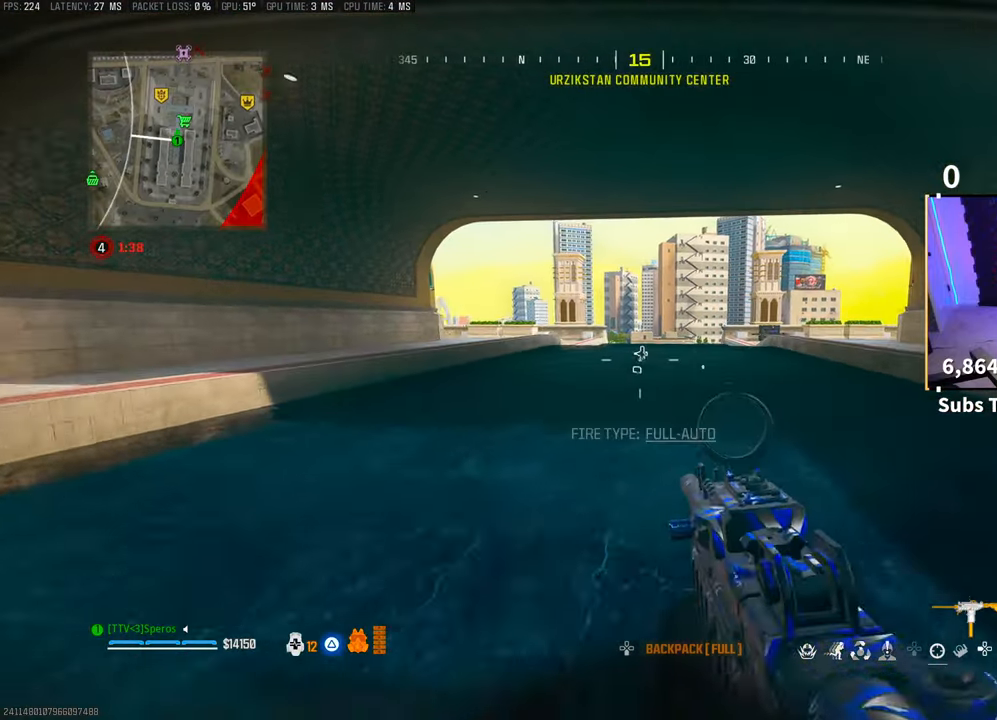
{"dt_ms": 500, "buttons": ["L3"], "left_stick": "up", "right_stick": "center", "events": [[100, "TRIANGLE", "down"], [183, "TRIANGLE", "up"], [250, "L3", "down"], [250, "TRIANGLE", "down"], [300, "TRIANGLE", "up"], [350, "L3", "up"], [450, "L3", "down"]]}
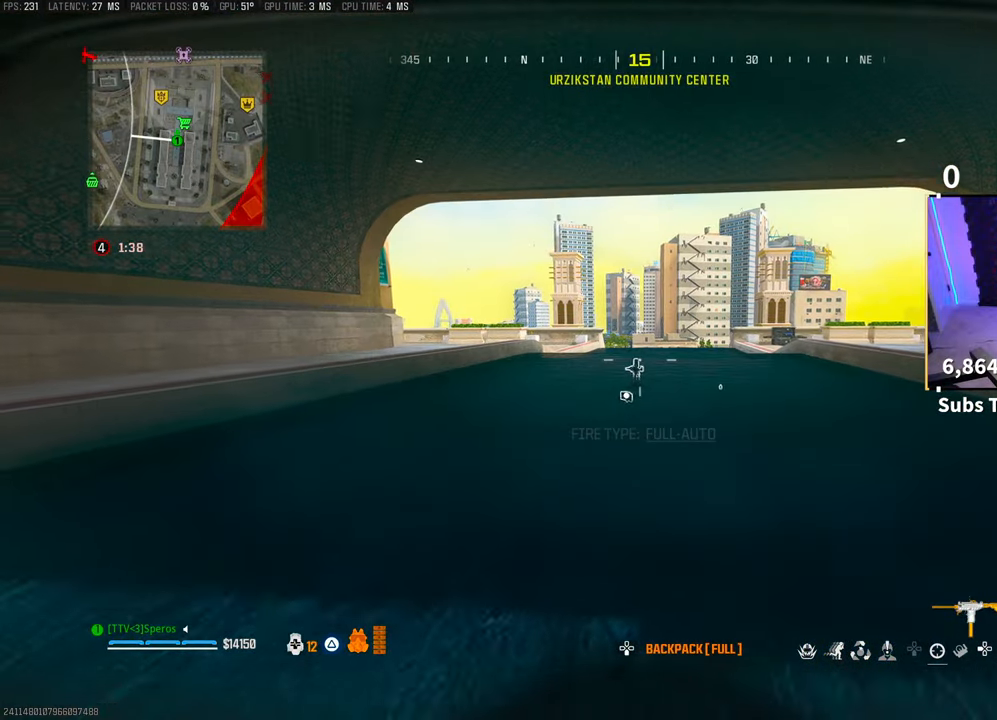
{"dt_ms": 500, "buttons": ["R3"], "left_stick": "up", "right_stick": "center", "events": [[83, "L3", "up"], [400, "R3", "down"]]}
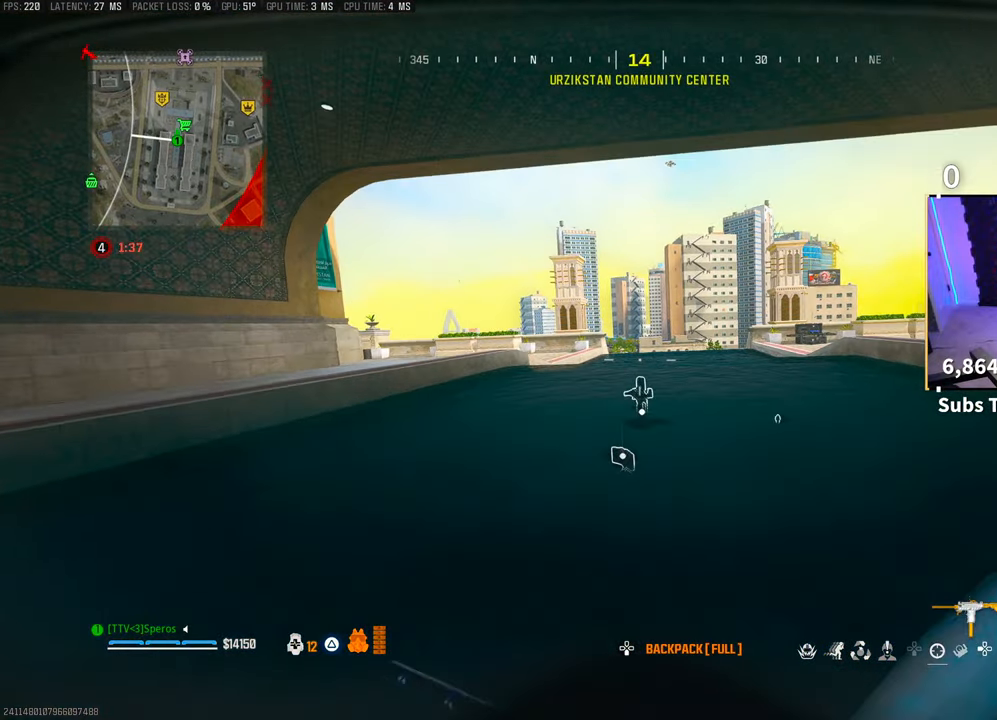
{"dt_ms": 500, "buttons": [], "left_stick": "up-right", "right_stick": "down-right", "events": [[50, "R3", "up"], [350, "CROSS", "down"], [350, "SQUARE", "down"], [350, "left_stick", "up-right"], [400, "SQUARE", "up"], [433, "right_stick", "down-right"], [483, "CROSS", "up"]]}
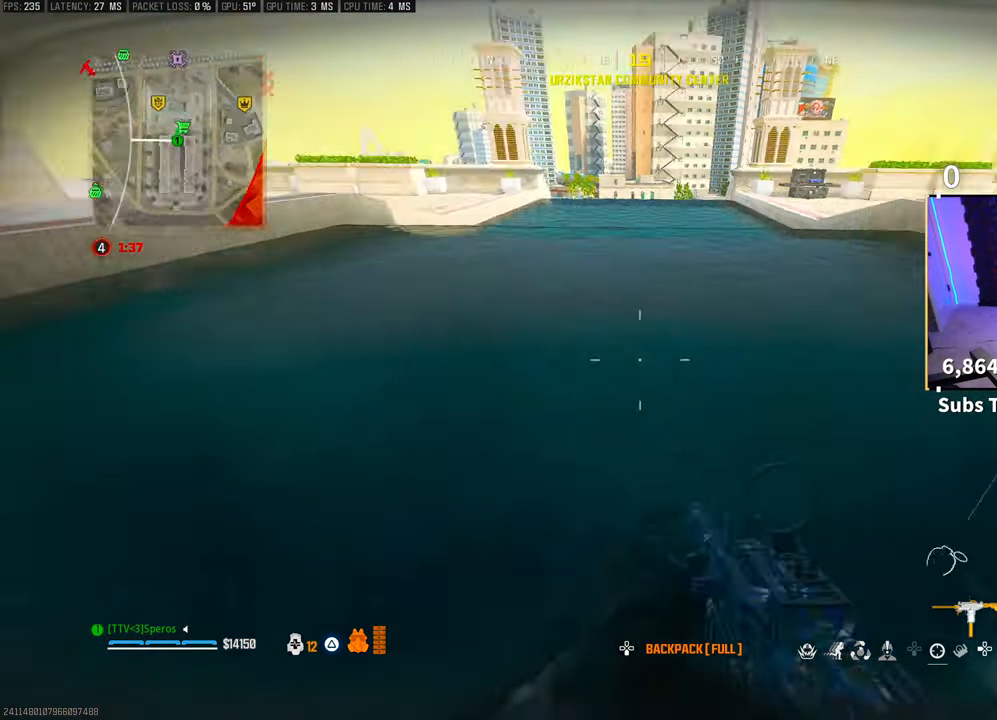
{"dt_ms": 500, "buttons": [], "left_stick": "up", "right_stick": "up-left", "events": [[50, "right_stick", "right"], [133, "left_stick", "up"], [150, "L3", "down"], [200, "right_stick", "up"], [250, "L3", "up"], [400, "right_stick", "up-left"]]}
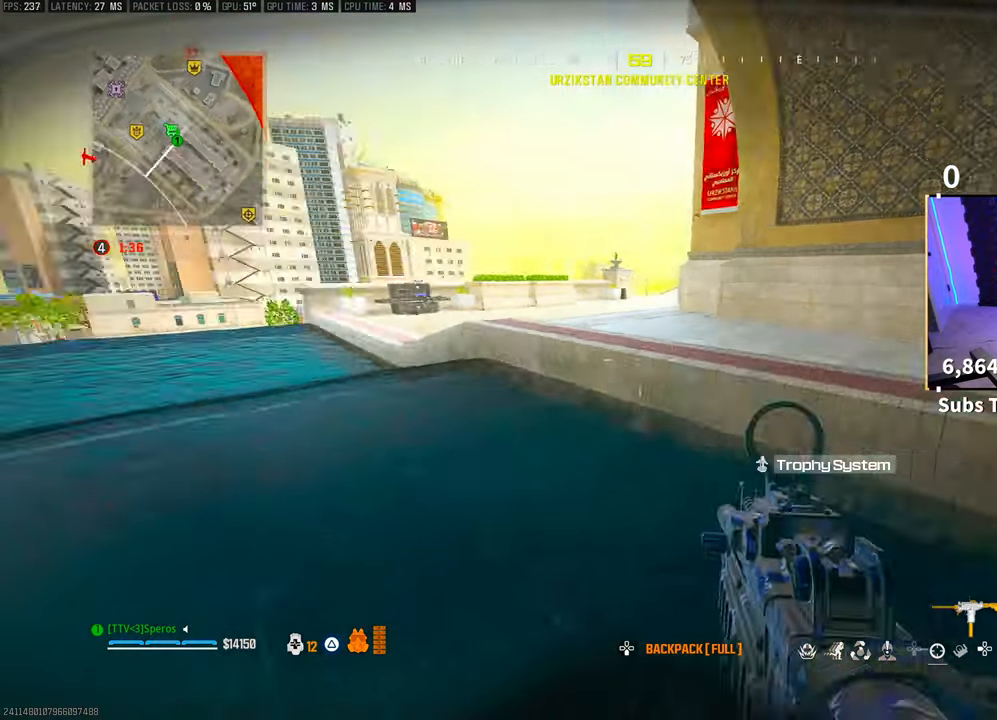
{"dt_ms": 500, "buttons": [], "left_stick": "up", "right_stick": "center", "events": [[83, "right_stick", "center"], [200, "CROSS", "down"], [350, "CROSS", "up"]]}
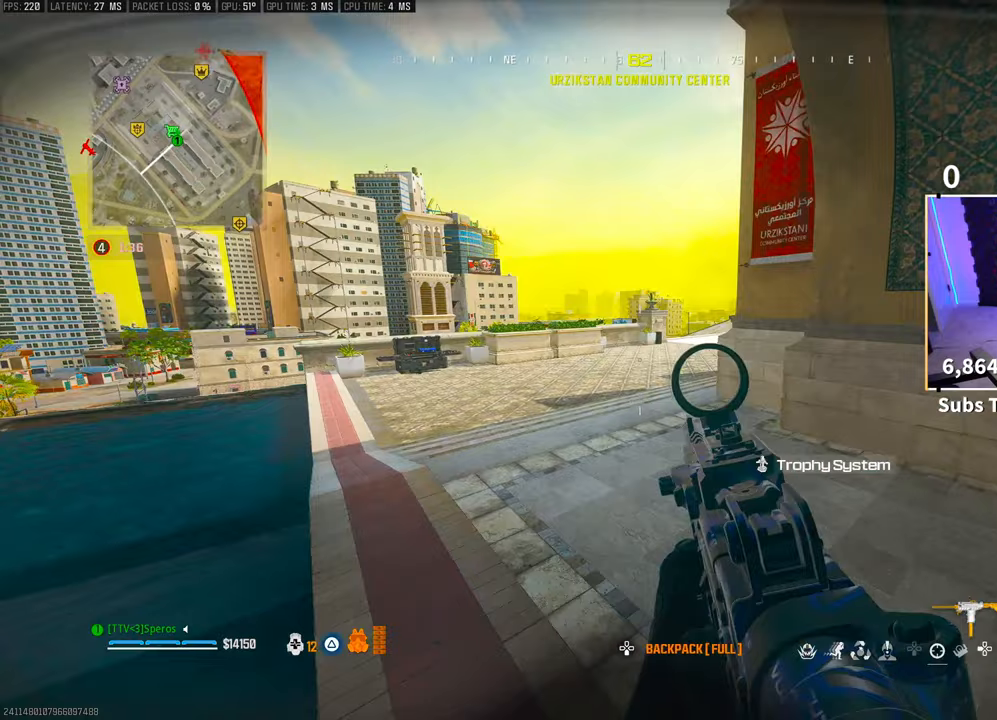
{"dt_ms": 500, "buttons": ["R3"], "left_stick": "up", "right_stick": "center", "events": [[100, "TRIANGLE", "down"], [150, "TRIANGLE", "up"], [233, "TRIANGLE", "down"], [300, "TRIANGLE", "up"], [450, "R3", "down"]]}
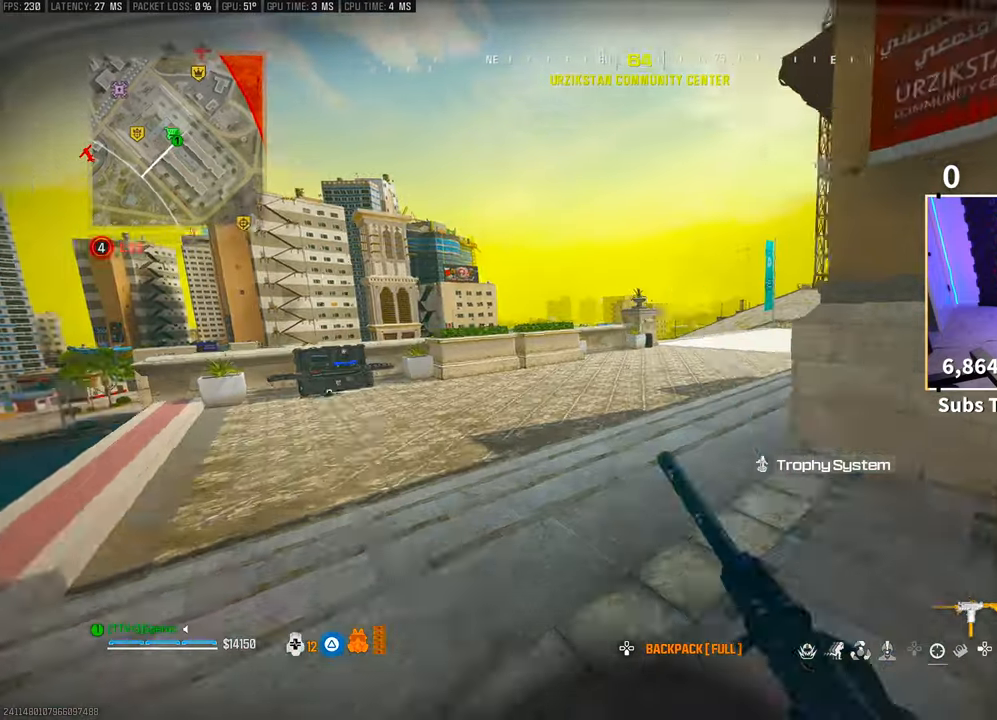
{"dt_ms": 500, "buttons": [], "left_stick": "down-left", "right_stick": "center", "events": [[50, "R3", "up"], [133, "left_stick", "left"], [150, "CROSS", "down"], [150, "R3", "down"], [150, "right_stick", "right"], [233, "R3", "up"], [233, "left_stick", "down-left"], [233, "right_stick", "up-right"], [300, "CROSS", "up"], [333, "right_stick", "center"]]}
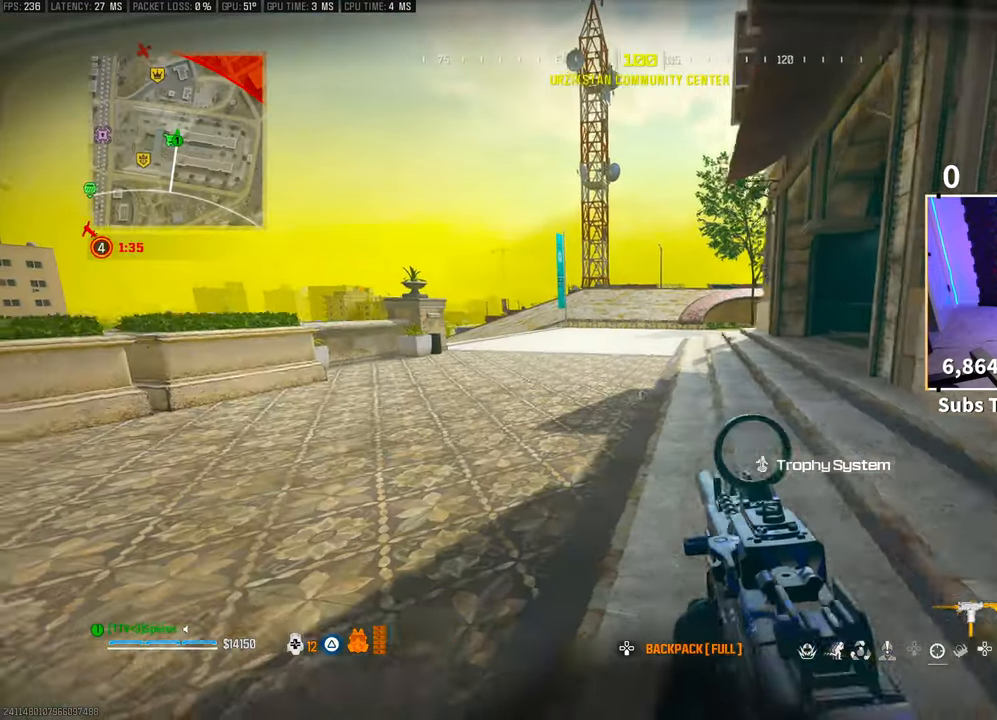
{"dt_ms": 500, "buttons": [], "left_stick": "left", "right_stick": "left", "events": [[83, "CROSS", "down"], [200, "CROSS", "up"], [350, "left_stick", "left"], [400, "right_stick", "left"]]}